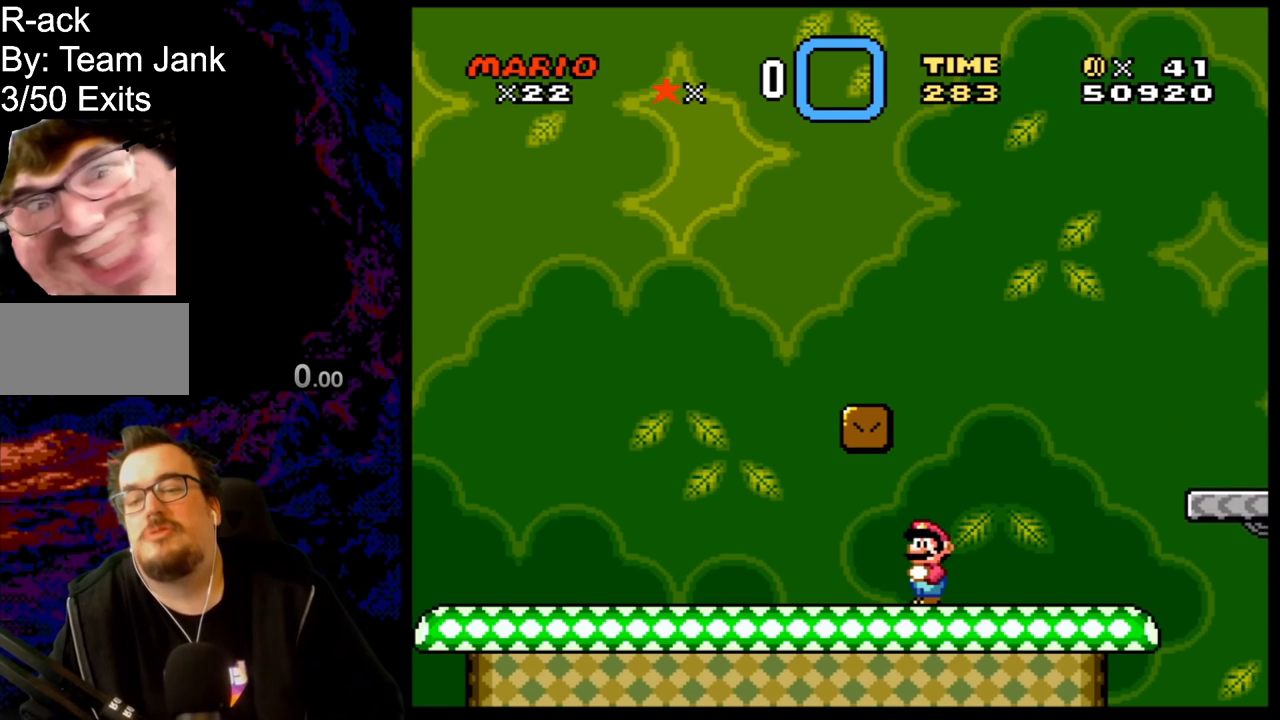
Gameplay with a controller (Nintendo layout); each line is a JSON object with the inputs held at the frame after it. "events" lists button and stick changes between this image and that frame as [ms after this image, input, new state], when the widget could be followed in between. Not read: L3 R3.
{"buttons": ["Y", "DPAD_RIGHT"], "events": [[117, "DPAD_RIGHT", "down"], [200, "Y", "down"]]}
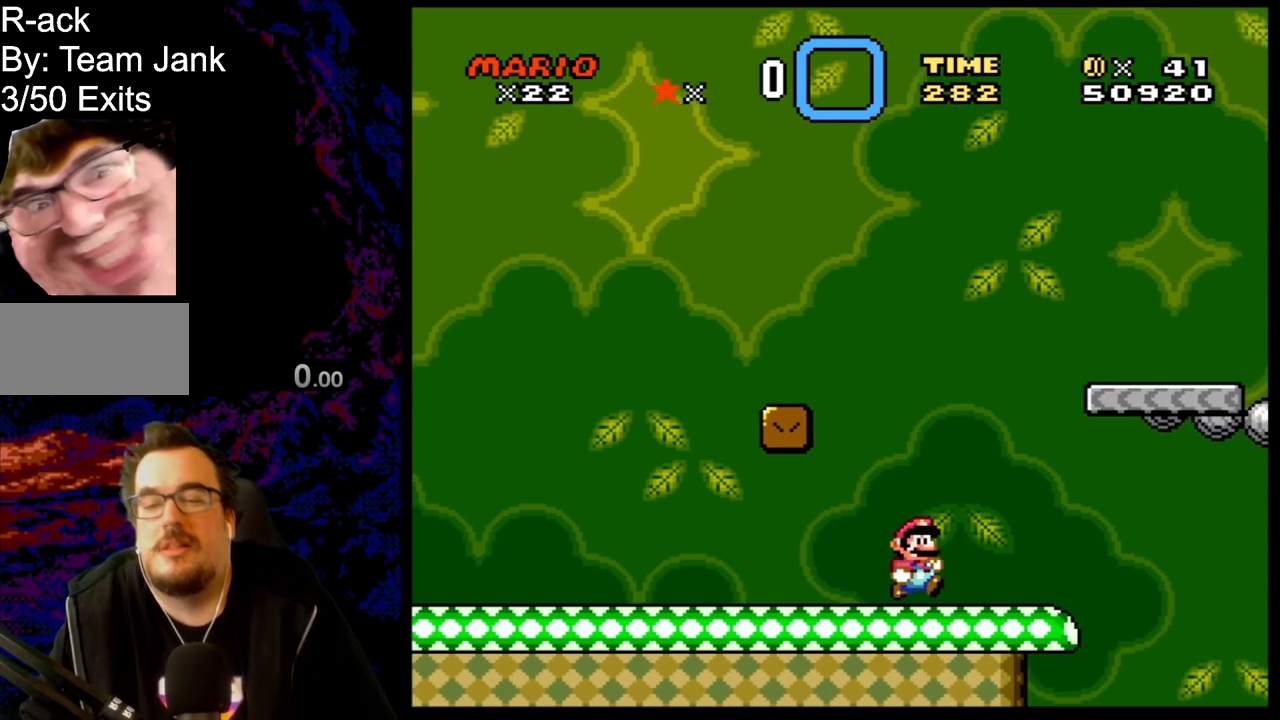
{"buttons": ["Y", "DPAD_RIGHT"], "events": [[67, "DPAD_RIGHT", "up"], [83, "DPAD_LEFT", "down"], [233, "DPAD_LEFT", "up"], [417, "DPAD_RIGHT", "down"]]}
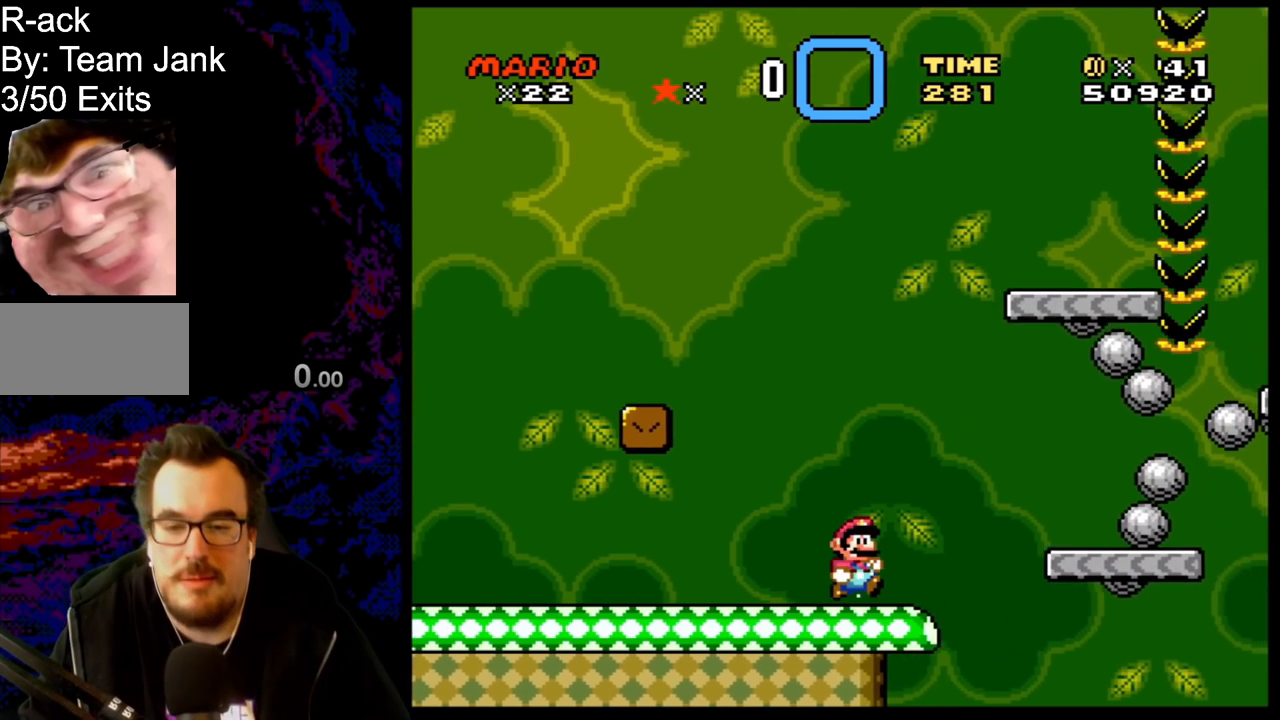
{"buttons": ["B", "Y", "DPAD_LEFT"], "events": [[33, "B", "down"], [383, "DPAD_DOWN", "down"], [383, "DPAD_RIGHT", "up"], [400, "DPAD_DOWN", "up"], [400, "DPAD_LEFT", "down"]]}
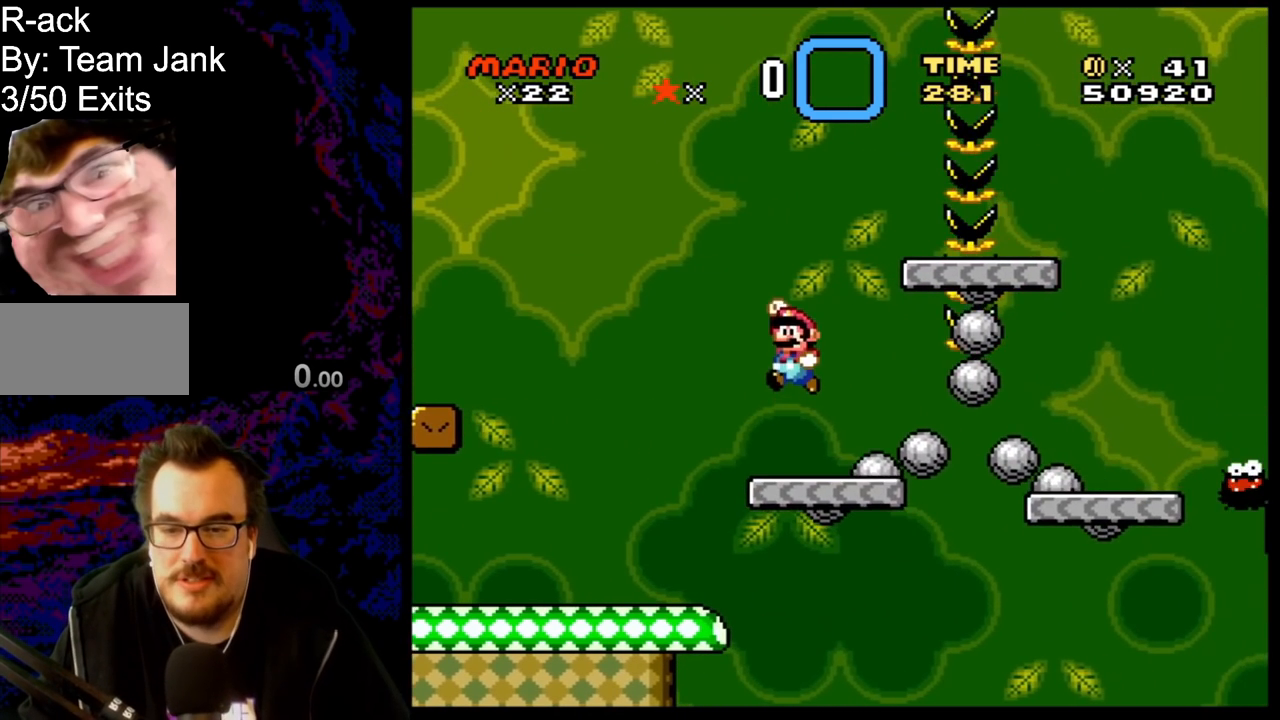
{"buttons": ["B", "Y", "DPAD_LEFT"], "events": [[50, "B", "up"], [50, "DPAD_LEFT", "up"], [383, "DPAD_LEFT", "down"], [433, "B", "down"]]}
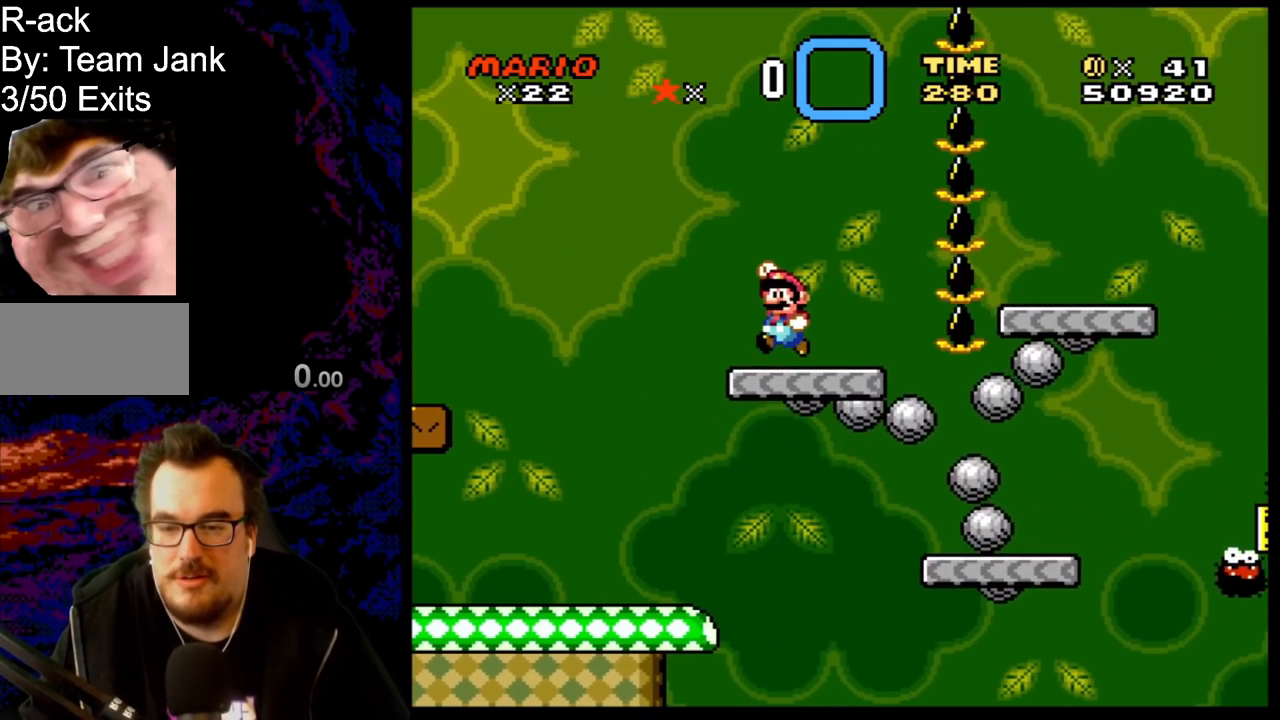
{"buttons": ["B", "Y", "DPAD_RIGHT"], "events": [[83, "DPAD_LEFT", "up"], [117, "B", "up"], [283, "DPAD_RIGHT", "down"], [300, "B", "down"]]}
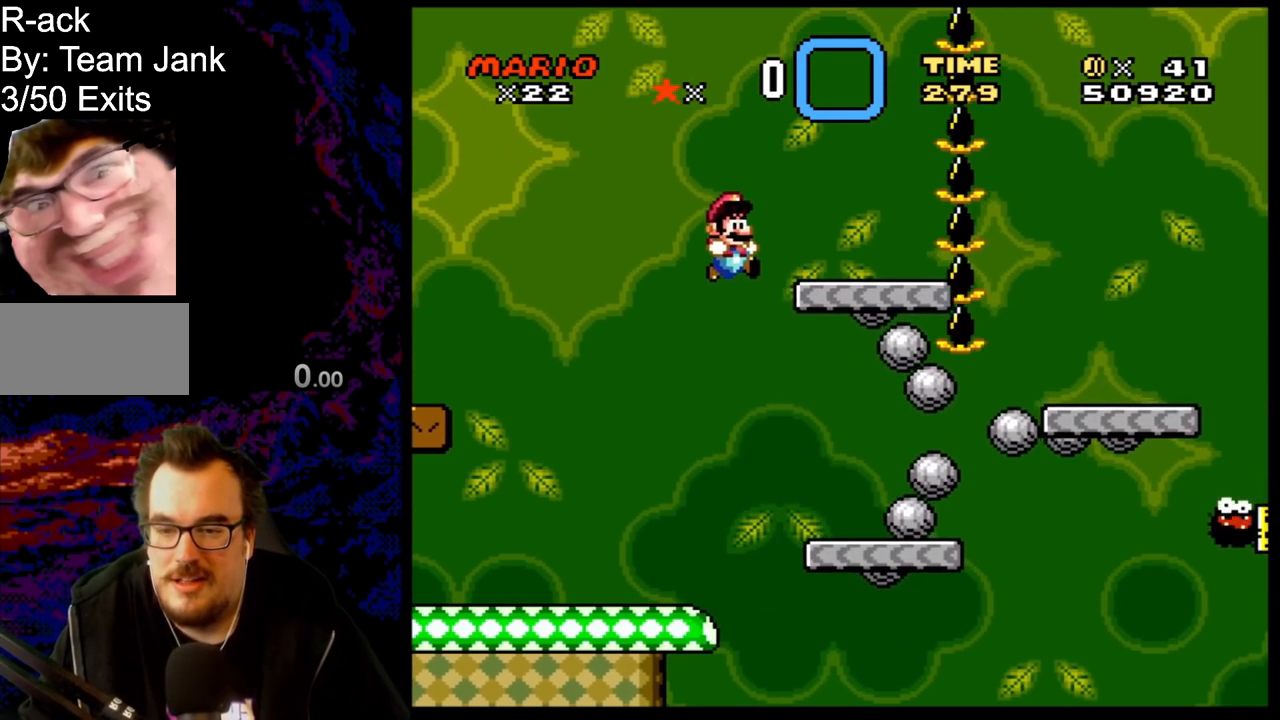
{"buttons": ["B", "Y", "DPAD_RIGHT"], "events": []}
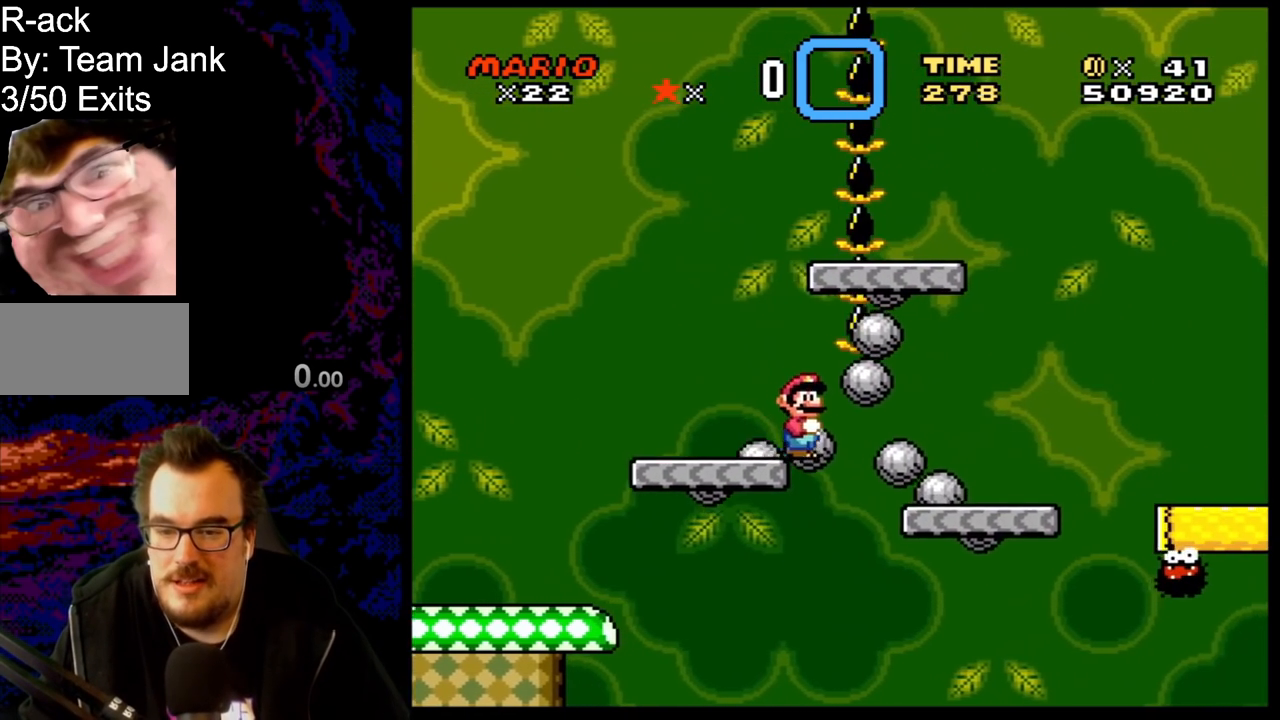
{"buttons": ["B", "Y", "DPAD_LEFT"], "events": [[117, "B", "up"], [333, "B", "down"], [383, "DPAD_DOWN", "down"], [383, "DPAD_RIGHT", "up"], [400, "DPAD_DOWN", "up"], [400, "DPAD_LEFT", "down"]]}
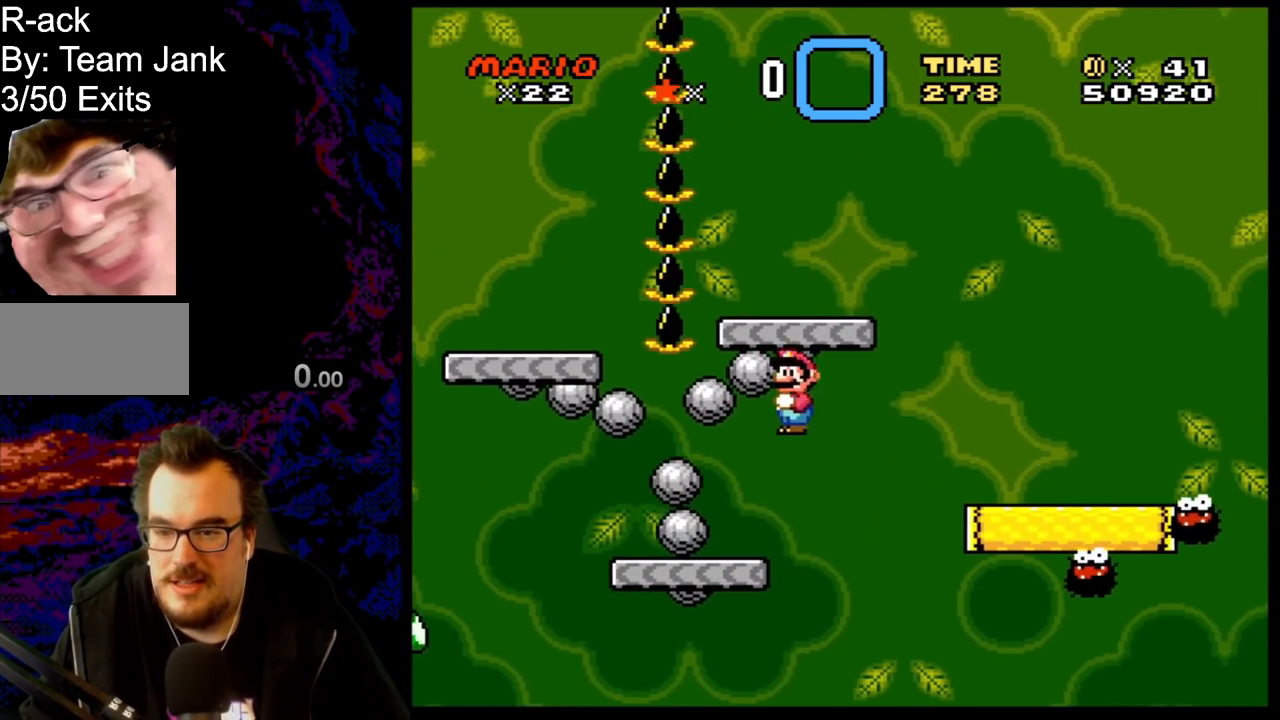
{"buttons": ["X", "DPAD_RIGHT"], "events": [[83, "B", "up"], [83, "DPAD_LEFT", "up"], [200, "DPAD_RIGHT", "down"], [317, "Y", "up"], [433, "X", "down"]]}
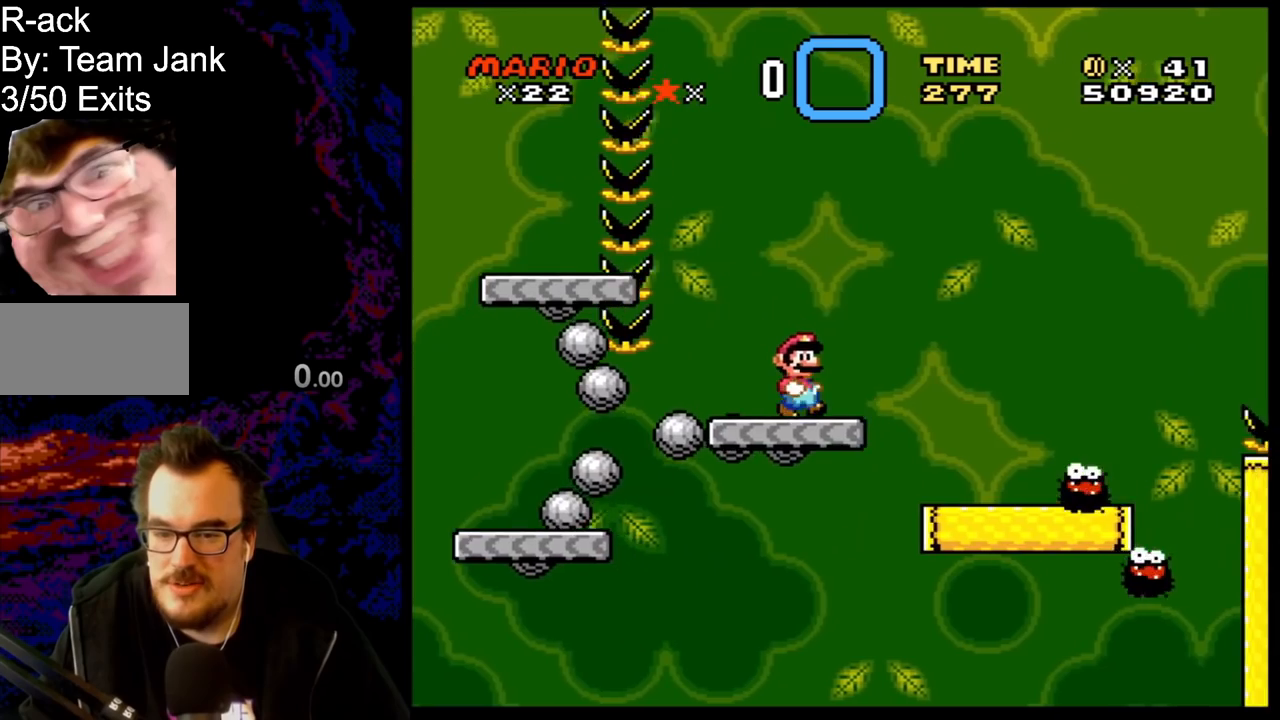
{"buttons": ["X", "DPAD_RIGHT"], "events": [[17, "A", "down"], [300, "A", "up"]]}
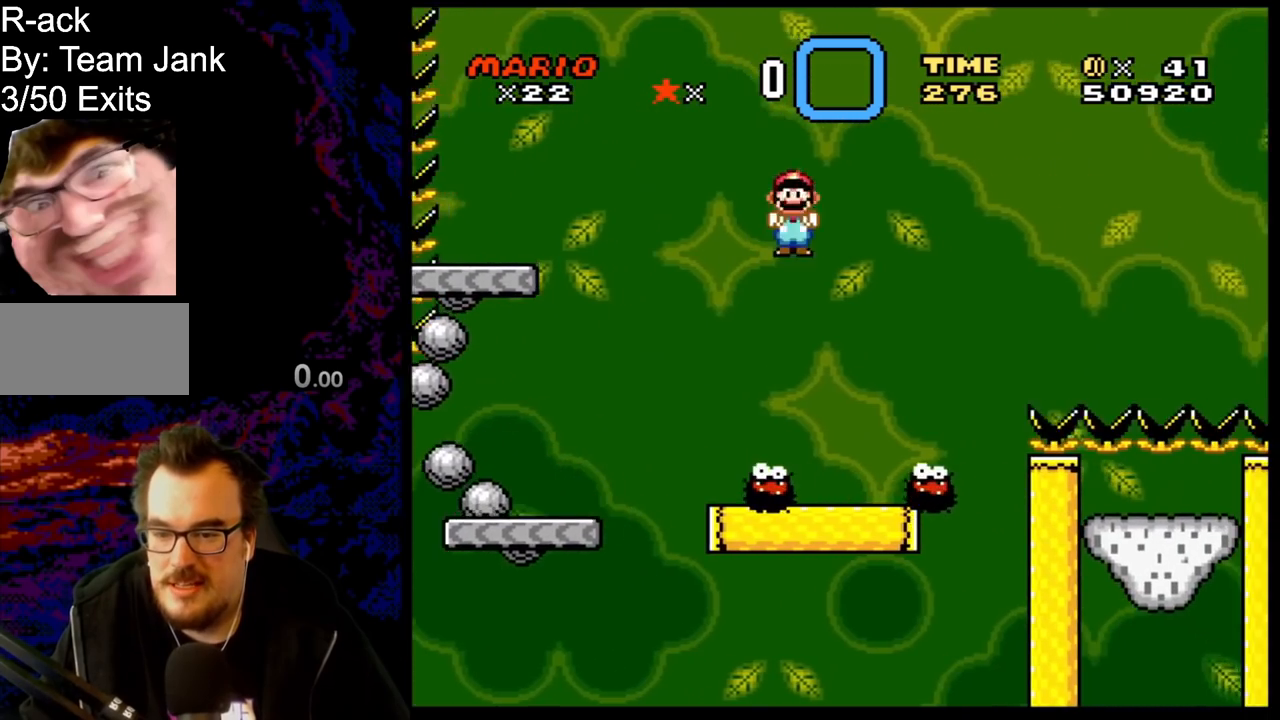
{"buttons": ["Y"], "events": [[67, "DPAD_LEFT", "down"], [67, "DPAD_RIGHT", "up"], [100, "A", "down"], [217, "DPAD_LEFT", "up"], [367, "A", "up"], [417, "X", "up"], [467, "Y", "down"]]}
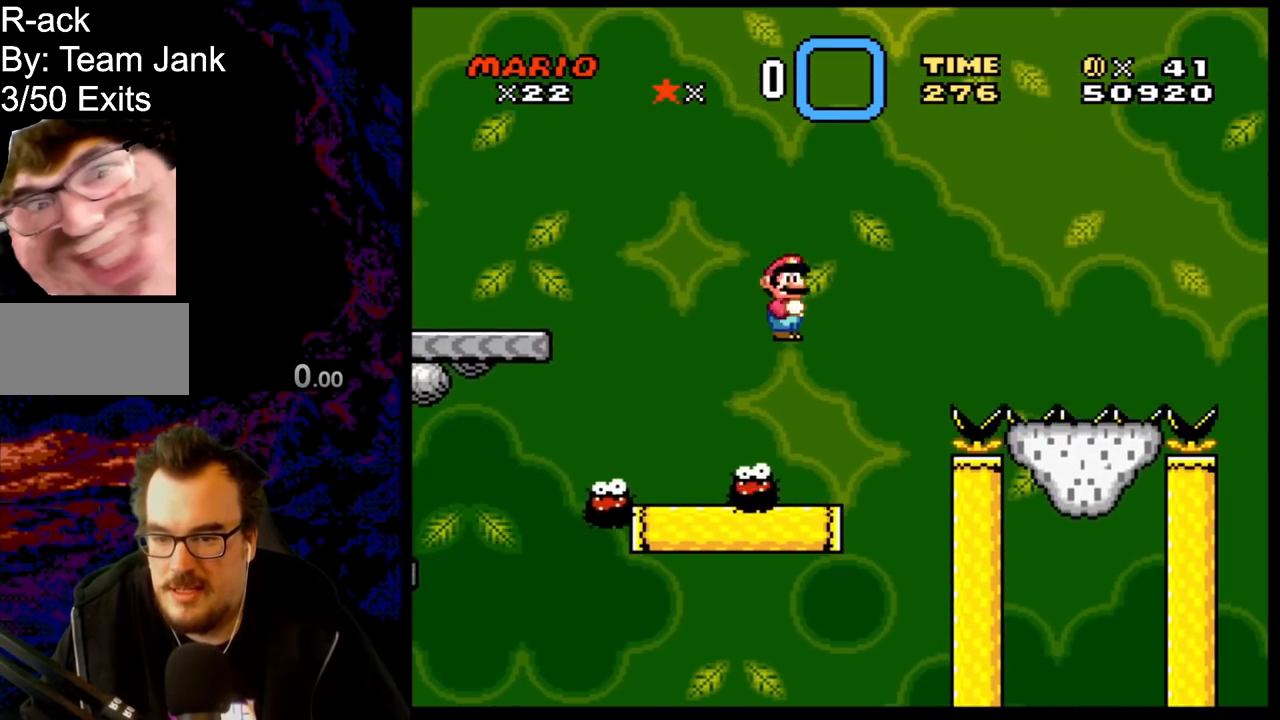
{"buttons": ["B", "Y", "DPAD_RIGHT"], "events": [[200, "DPAD_RIGHT", "down"], [467, "B", "down"]]}
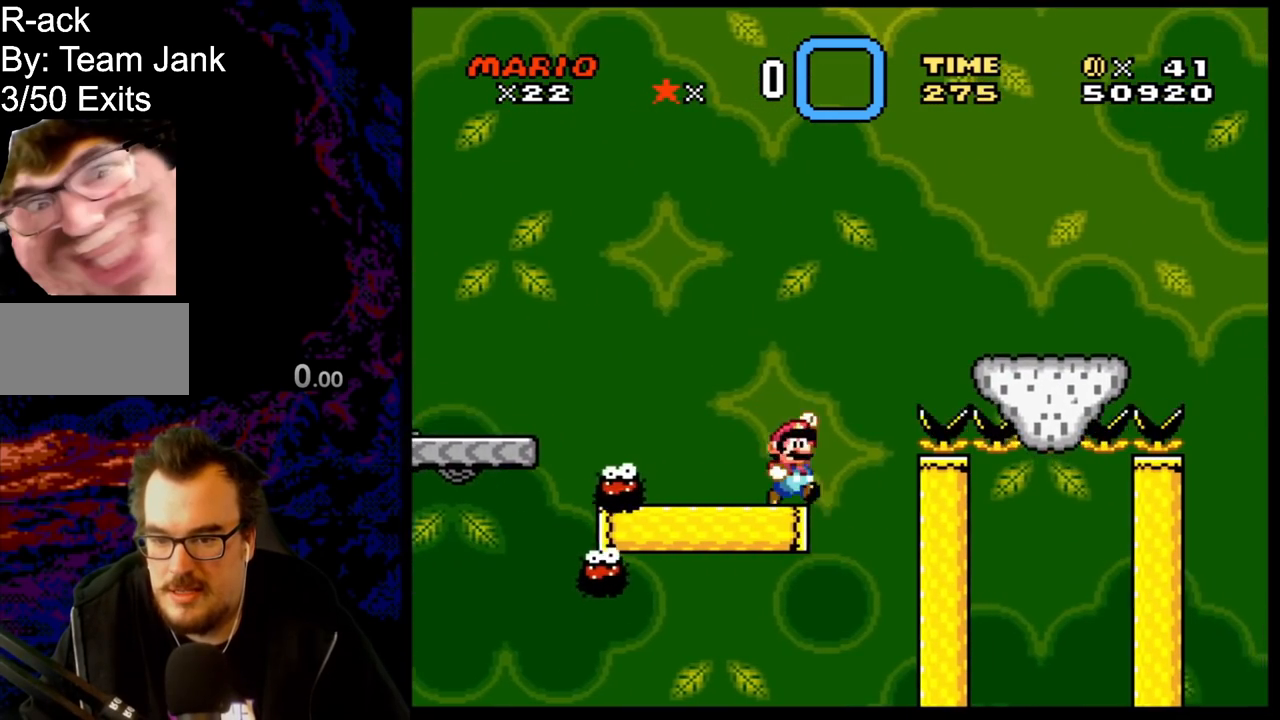
{"buttons": ["Y", "DPAD_RIGHT"], "events": [[183, "B", "up"]]}
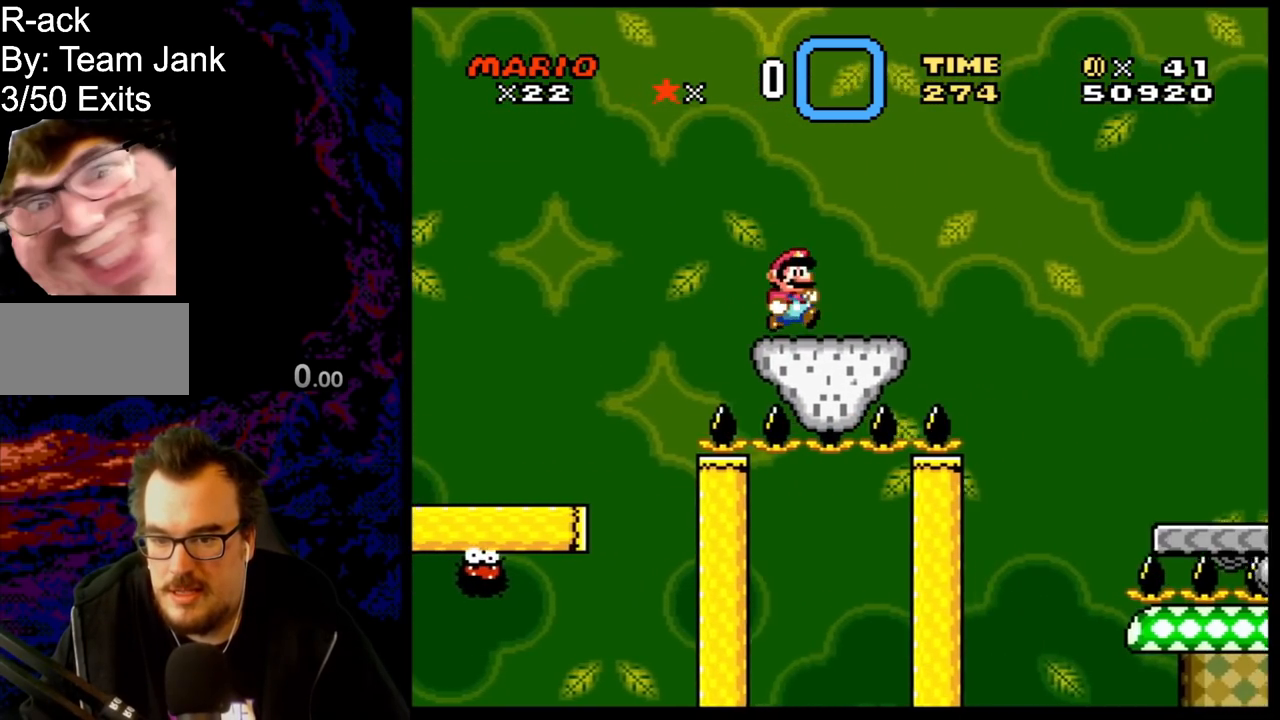
{"buttons": ["B", "Y", "DPAD_RIGHT"], "events": [[133, "B", "down"]]}
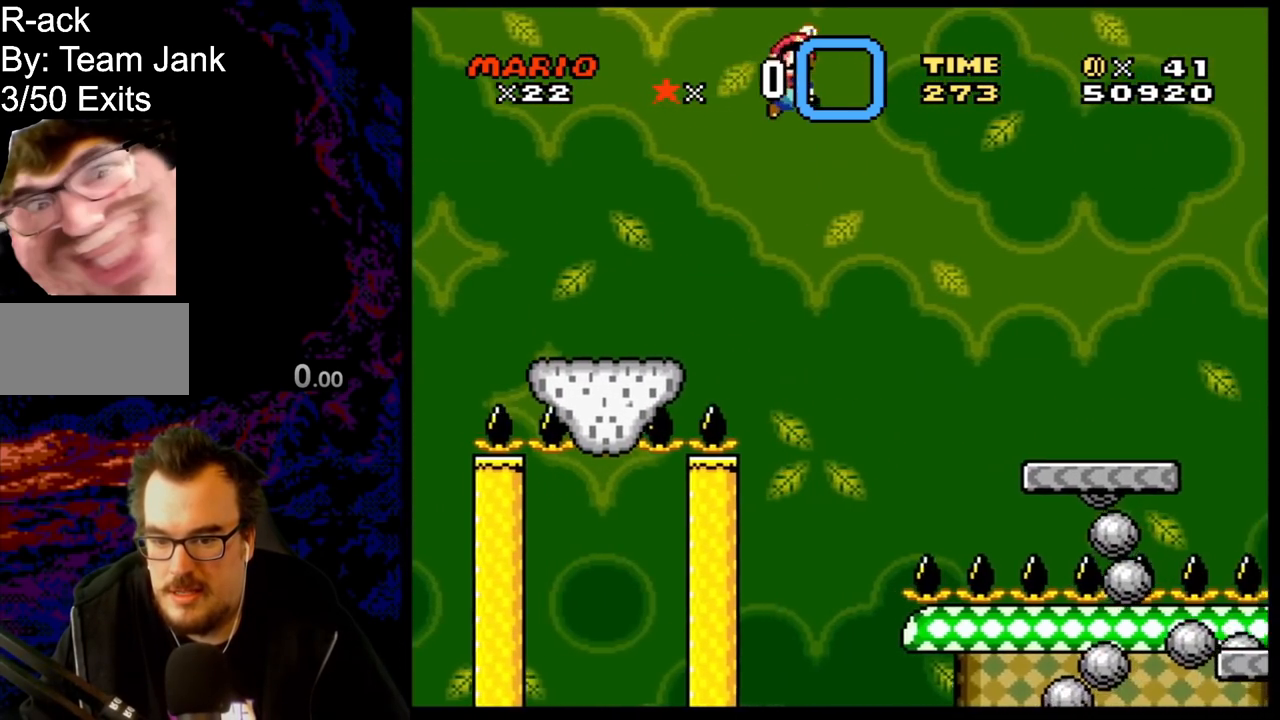
{"buttons": ["B", "Y", "DPAD_LEFT"], "events": [[400, "DPAD_DOWN", "down"], [400, "DPAD_RIGHT", "up"], [433, "DPAD_DOWN", "up"], [433, "DPAD_LEFT", "down"]]}
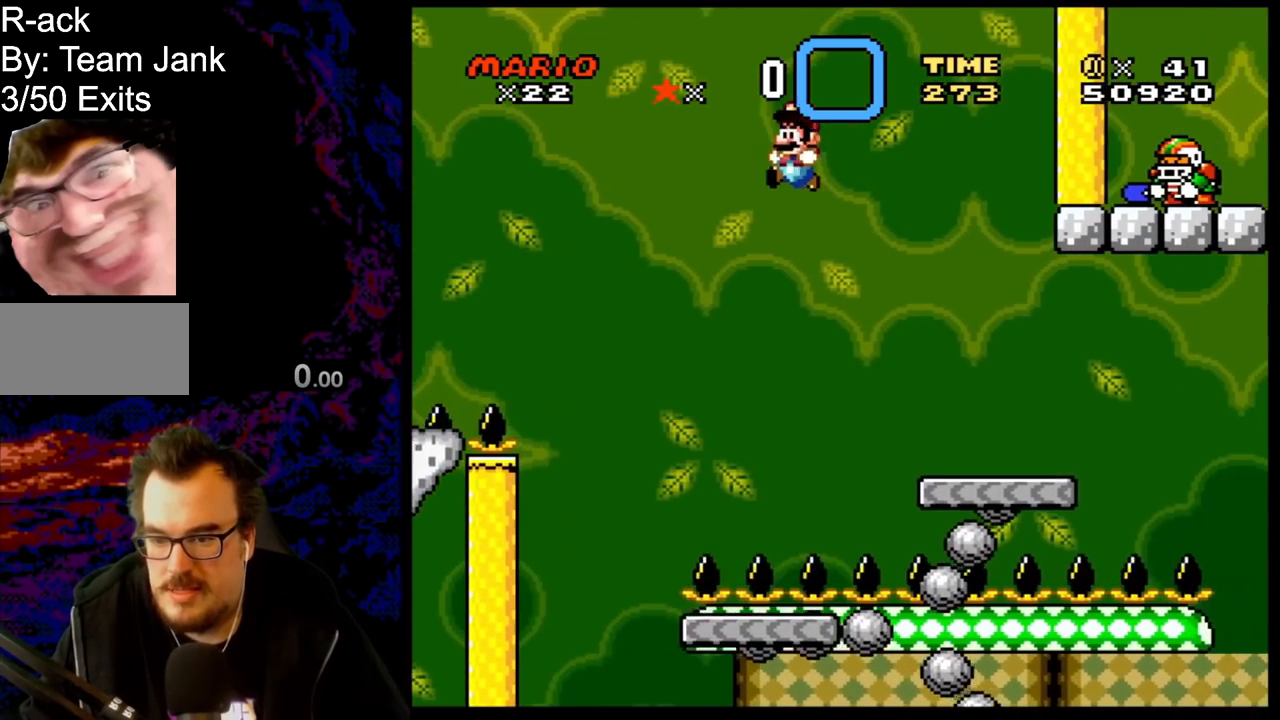
{"buttons": ["B", "Y"], "events": [[117, "DPAD_LEFT", "up"], [317, "DPAD_RIGHT", "down"], [417, "DPAD_RIGHT", "up"]]}
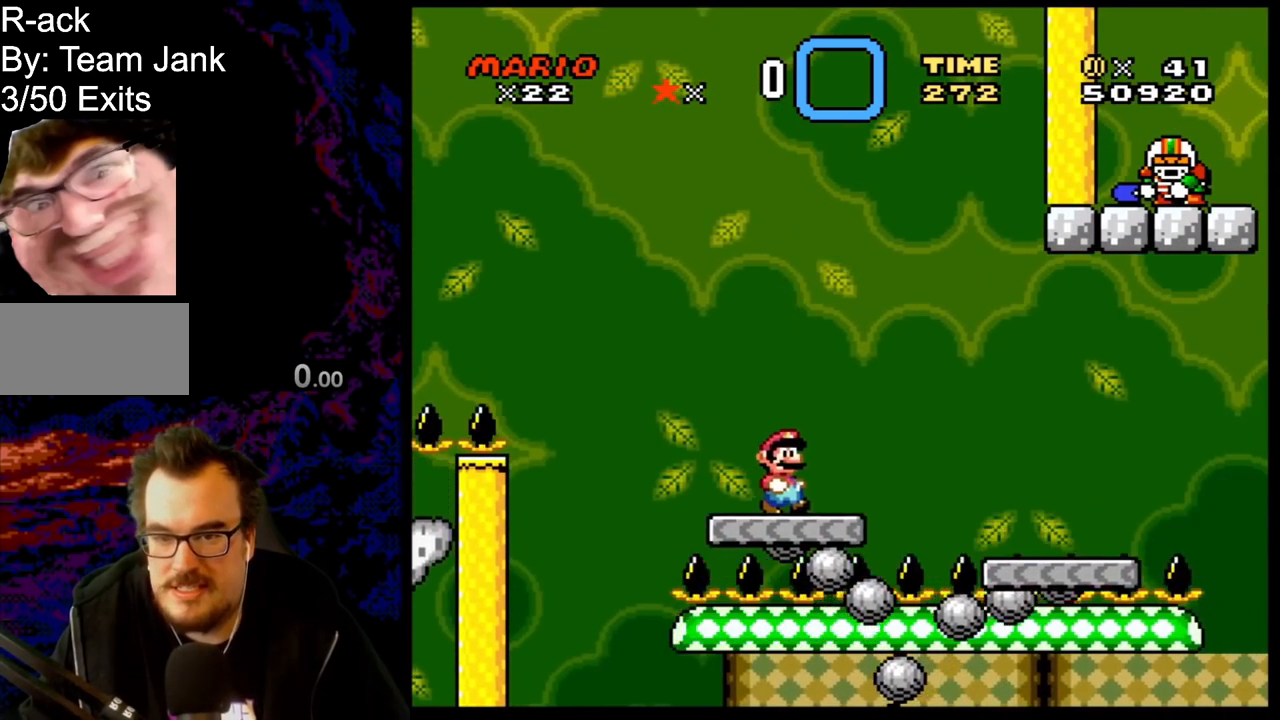
{"buttons": ["Y"], "events": [[133, "B", "up"]]}
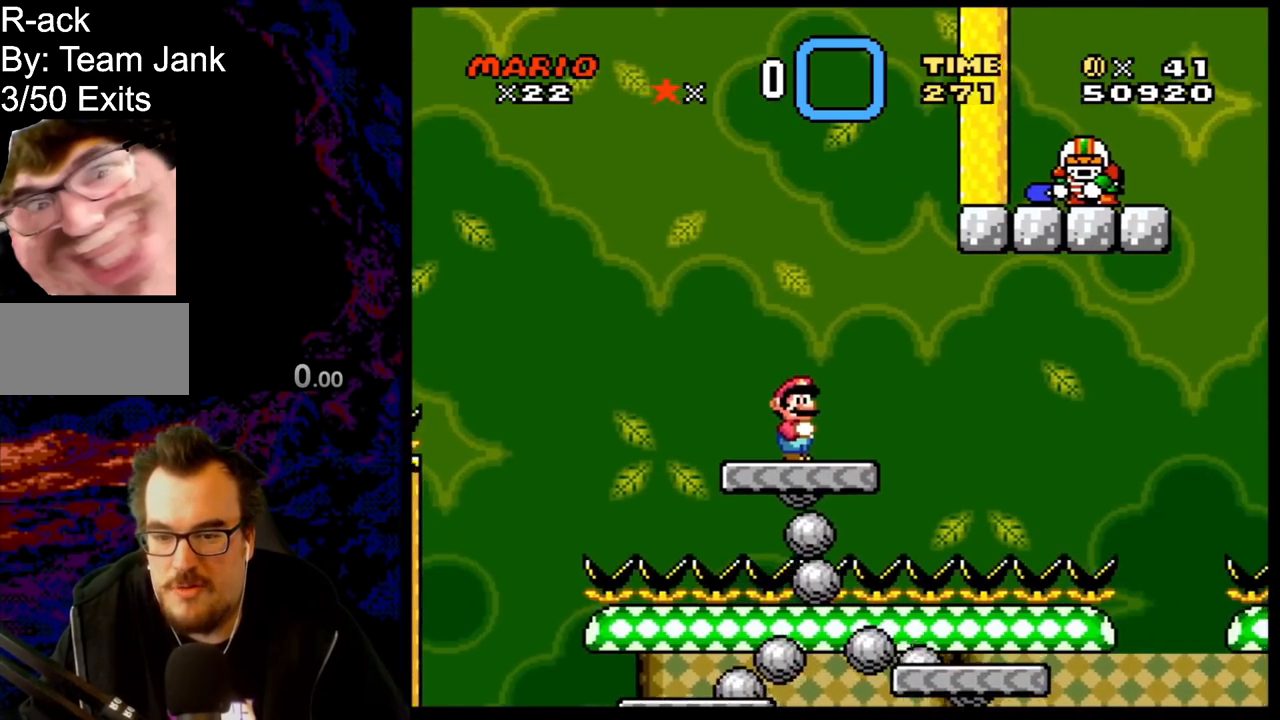
{"buttons": ["Y"], "events": []}
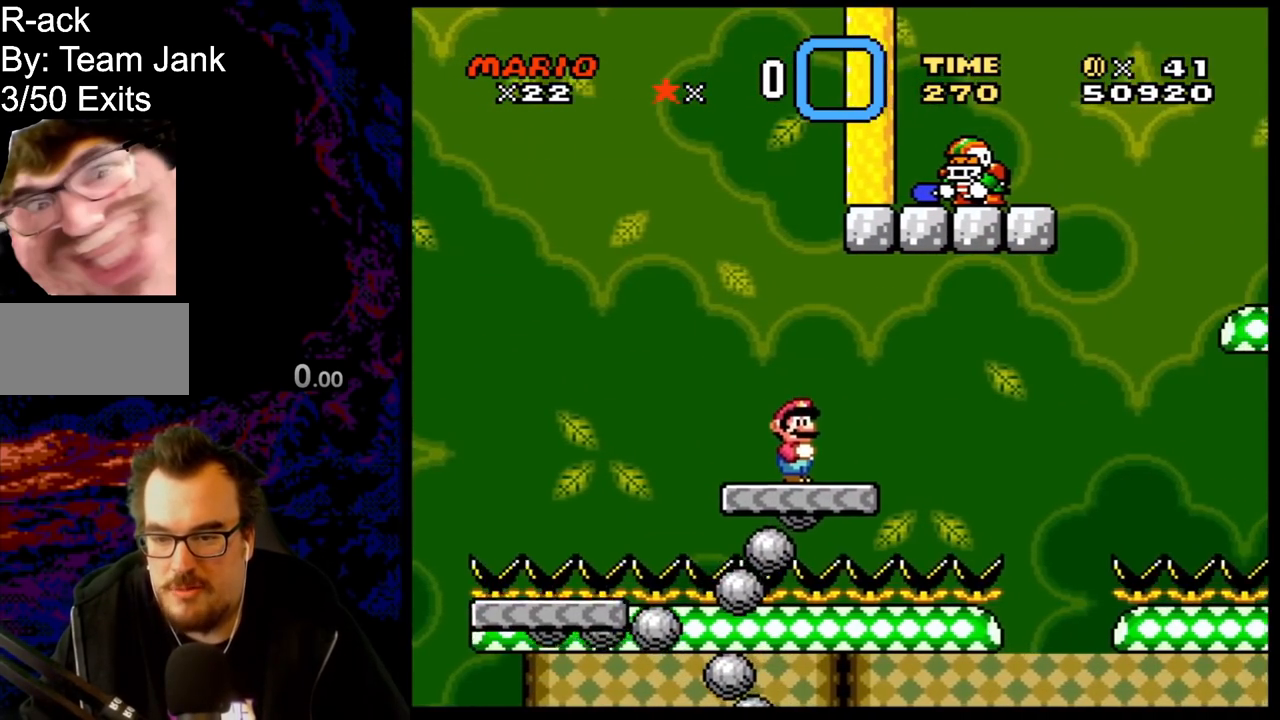
{"buttons": ["B", "Y", "DPAD_LEFT"], "events": [[200, "DPAD_LEFT", "down"], [267, "B", "down"]]}
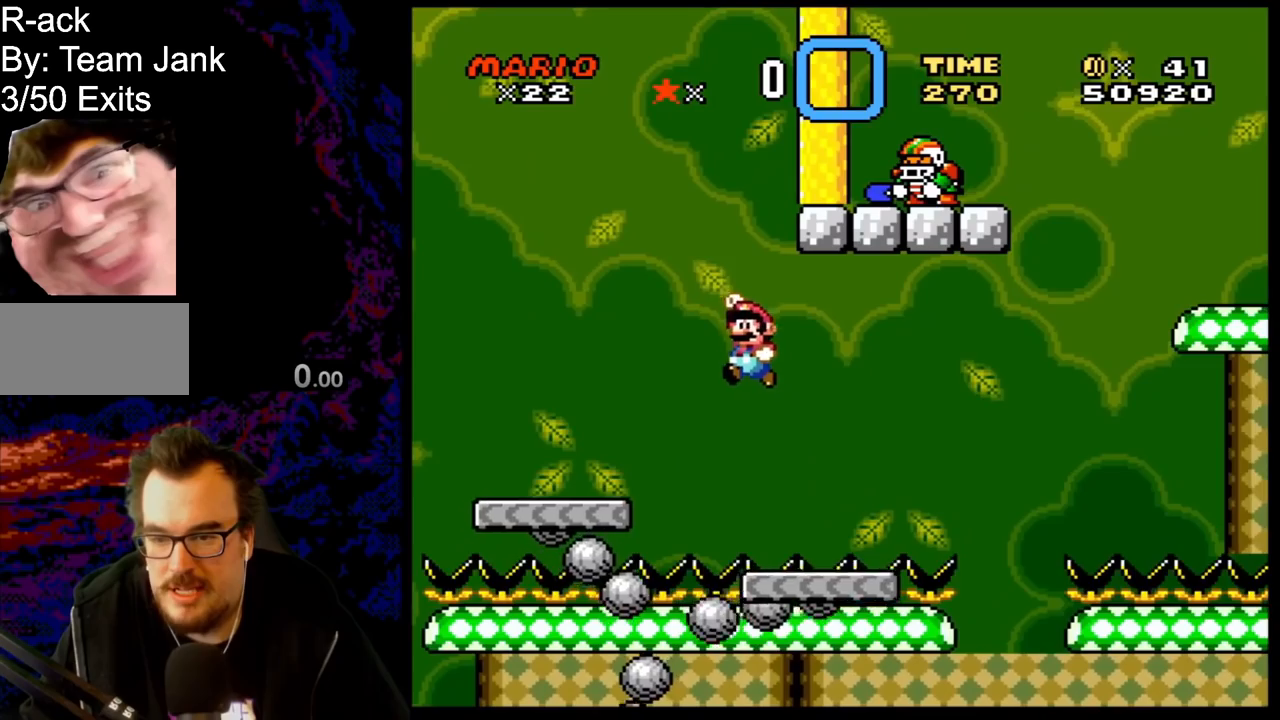
{"buttons": ["Y"], "events": [[133, "DPAD_LEFT", "up"], [150, "DPAD_RIGHT", "down"], [317, "DPAD_RIGHT", "up"], [350, "B", "up"]]}
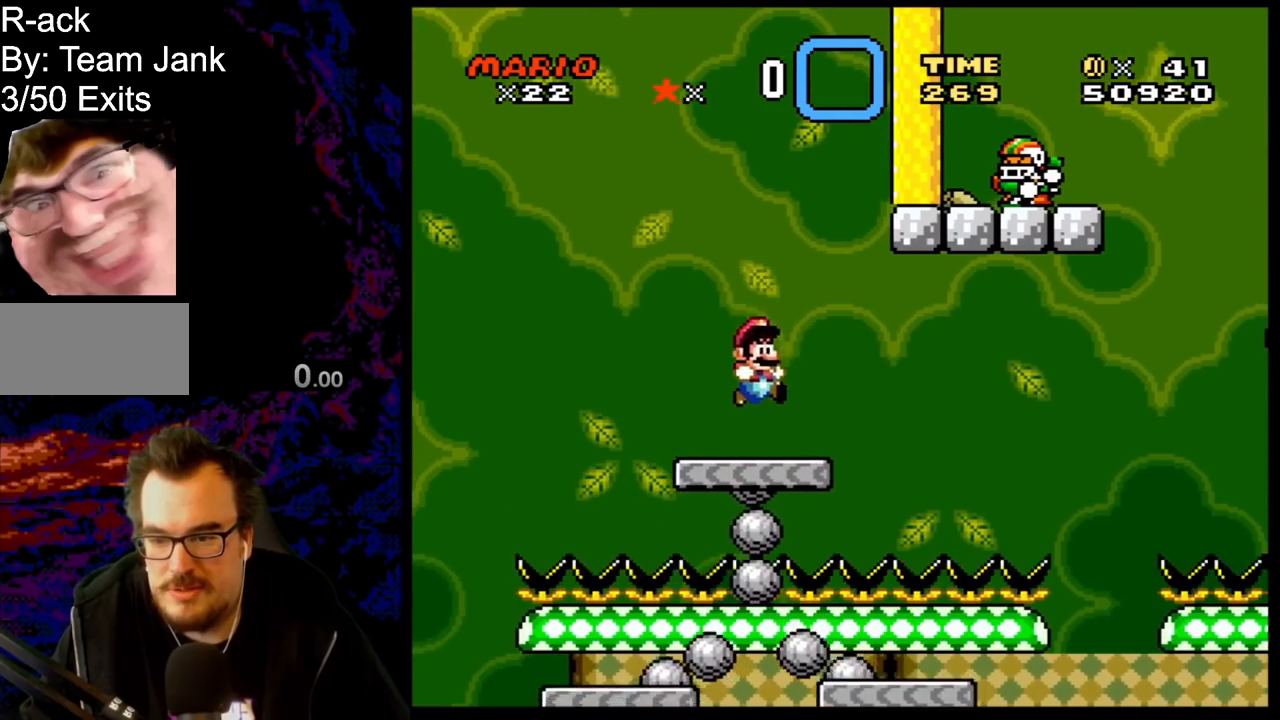
{"buttons": ["Y"], "events": []}
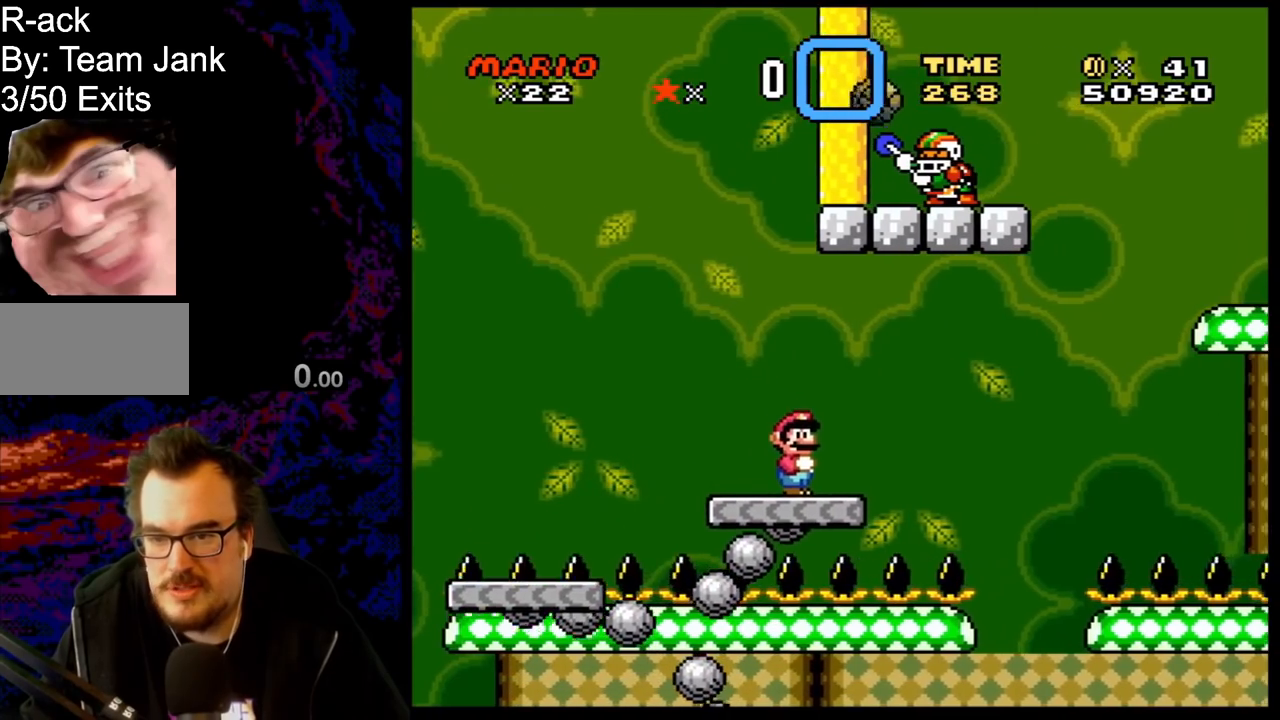
{"buttons": ["B", "Y"], "events": [[33, "DPAD_LEFT", "down"], [133, "B", "down"], [317, "B", "up"], [433, "B", "down"], [500, "DPAD_LEFT", "up"]]}
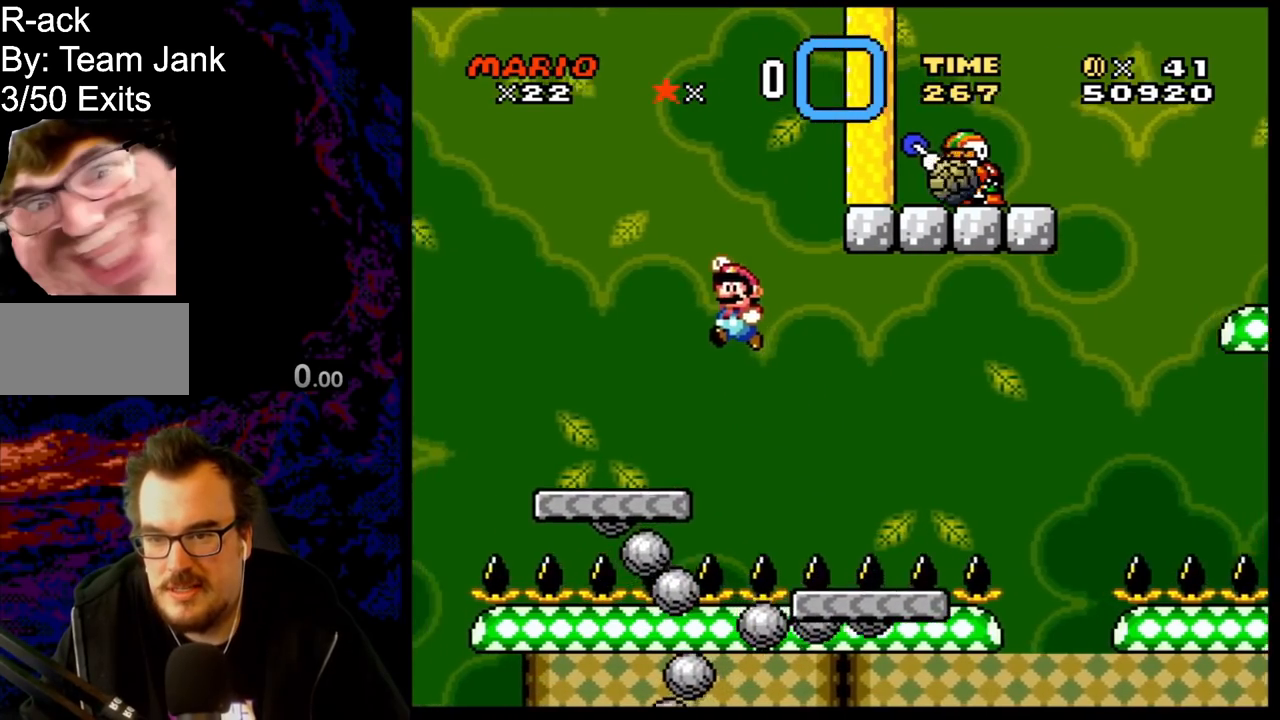
{"buttons": ["Y"], "events": [[67, "DPAD_RIGHT", "down"], [217, "DPAD_RIGHT", "up"], [433, "B", "up"]]}
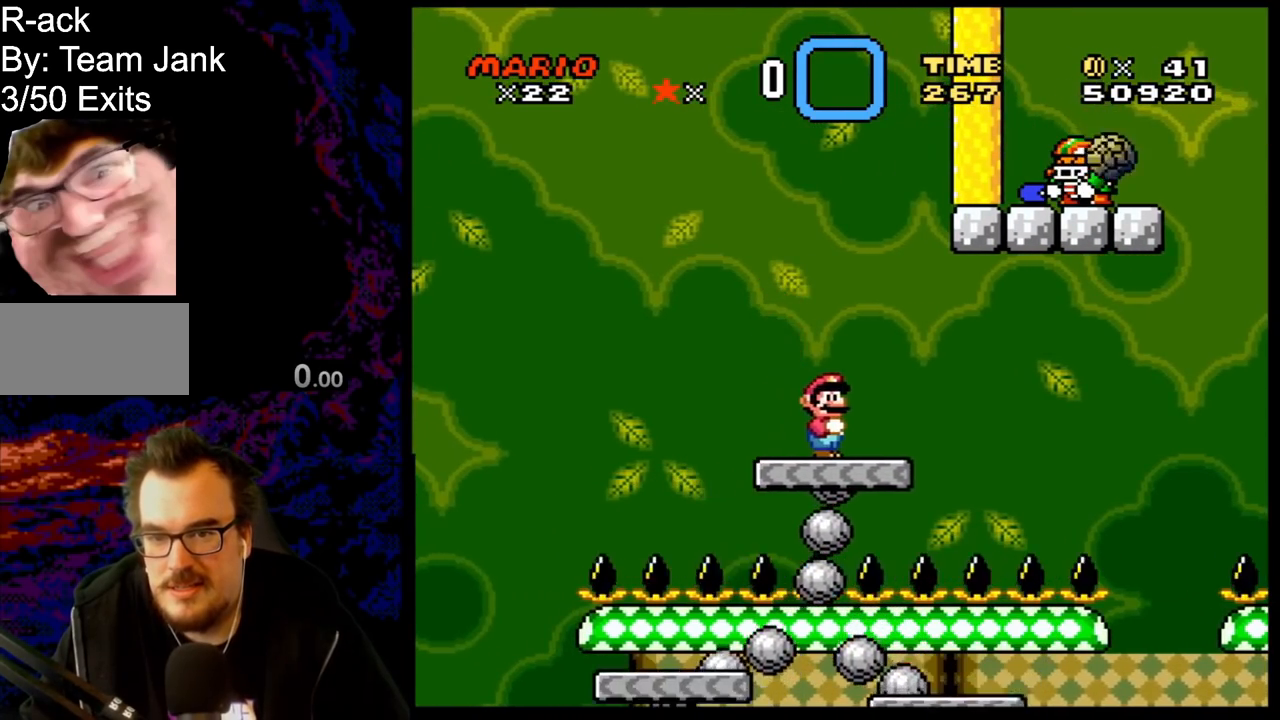
{"buttons": ["X"], "events": [[133, "Y", "up"], [183, "X", "down"]]}
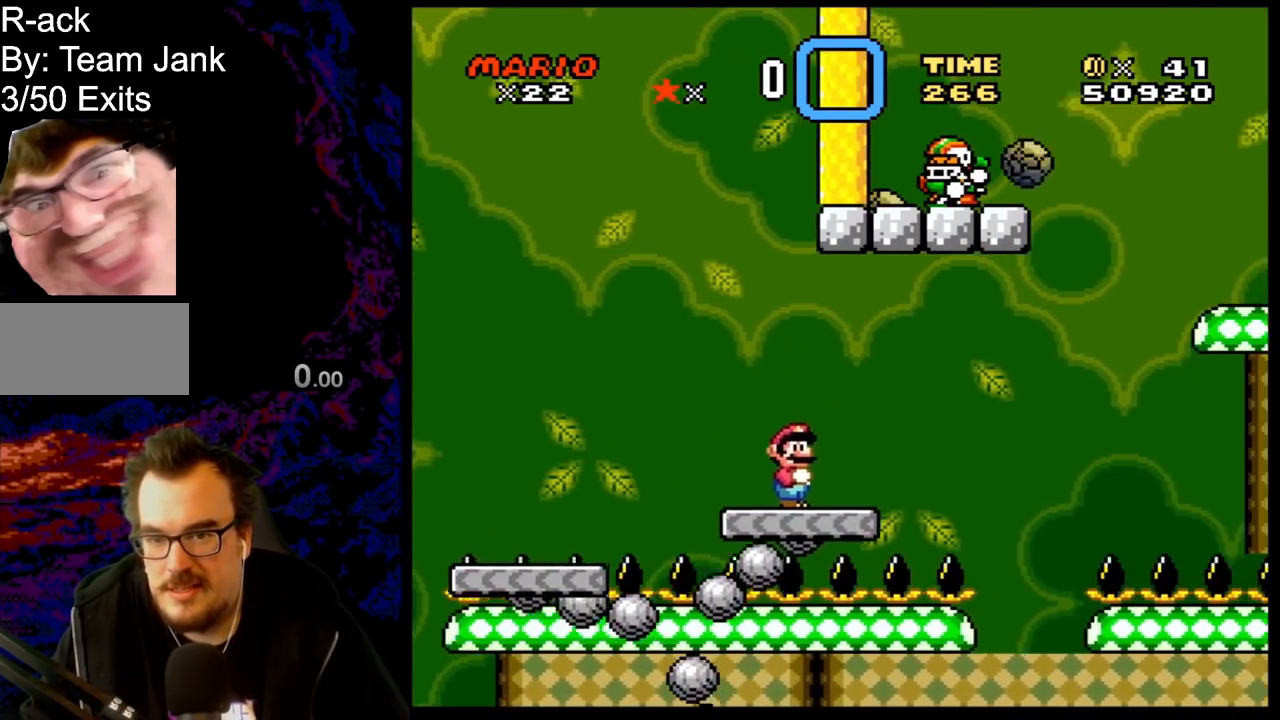
{"buttons": ["A", "X", "DPAD_RIGHT"], "events": [[33, "DPAD_RIGHT", "down"], [200, "A", "down"]]}
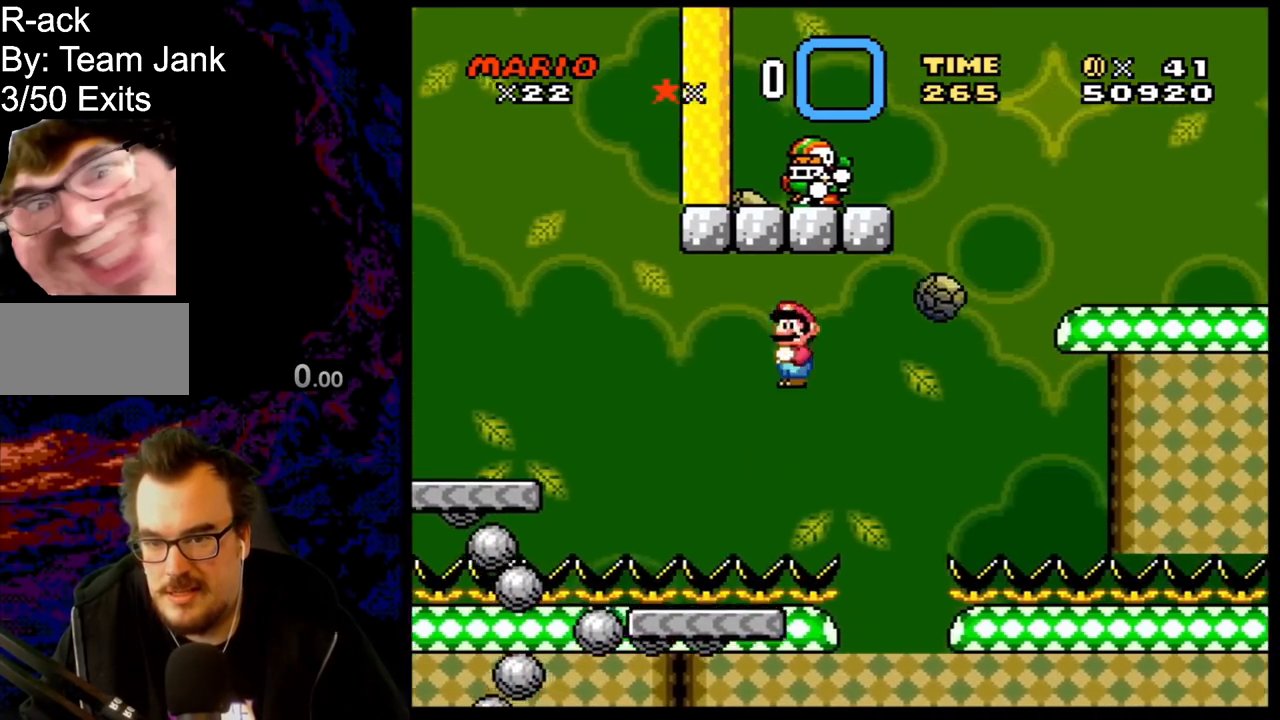
{"buttons": ["A", "X", "DPAD_RIGHT"], "events": [[33, "A", "up"], [250, "A", "down"], [367, "DPAD_RIGHT", "up"], [383, "DPAD_UP", "down"], [400, "DPAD_UP", "up"], [433, "DPAD_RIGHT", "down"]]}